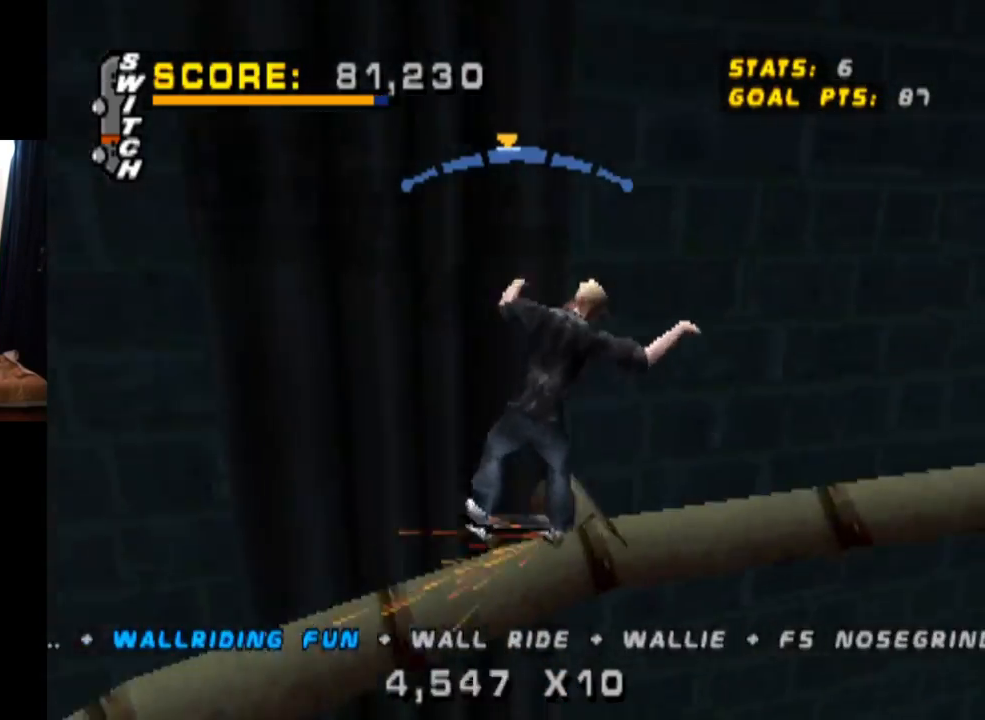
Gameplay with a controller (PlayStation layout); each line is a JSON object with the inputs held at the frame after it. "events" lists button and stick changes between this image and that frame as [ms after this image, input, new state], when the widget could be followed in between. Not read: L3 R3.
{"buttons": ["CROSS"], "left_stick": "center", "right_stick": "center", "events": [[83, "DPAD_LEFT", "down"], [200, "DPAD_LEFT", "up"], [233, "TRIANGLE", "up"]]}
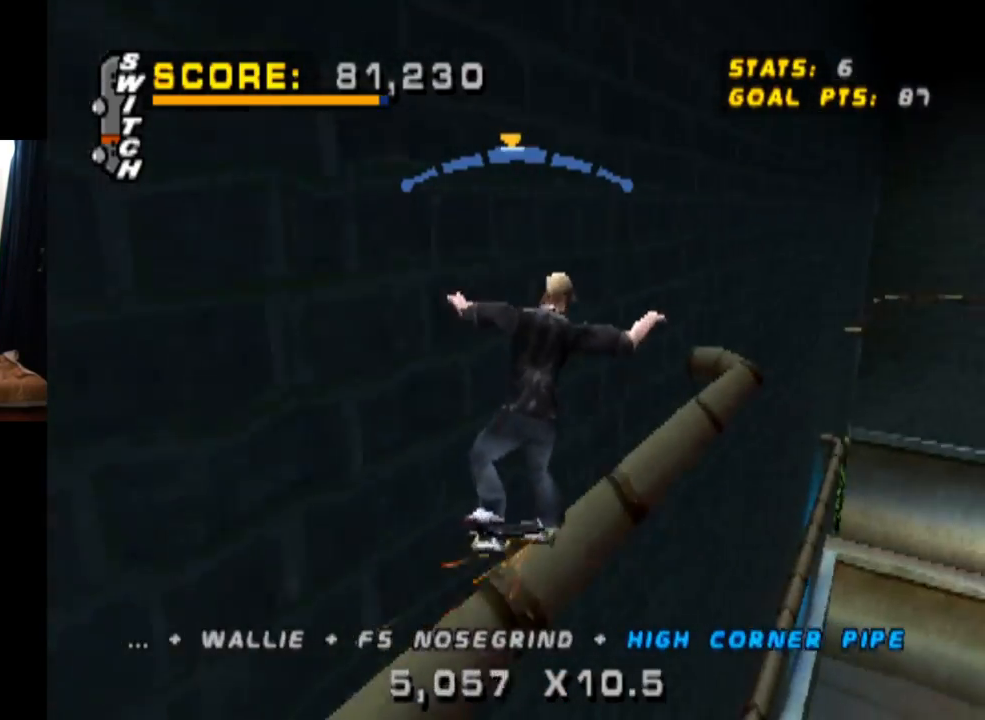
{"buttons": ["SQUARE", "L1", "DPAD_UP"], "left_stick": "center", "right_stick": "center", "events": [[317, "CROSS", "up"], [384, "DPAD_UP", "down"], [434, "L1", "down"], [467, "SQUARE", "down"]]}
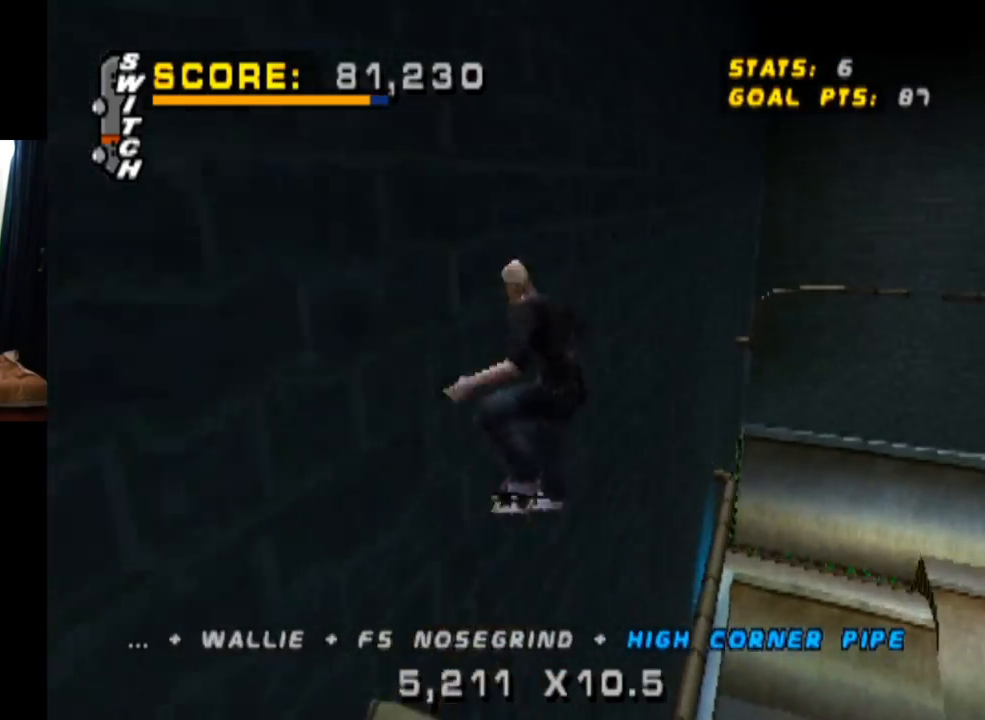
{"buttons": ["TRIANGLE", "L1"], "left_stick": "center", "right_stick": "center", "events": [[83, "DPAD_UP", "up"], [133, "SQUARE", "up"], [166, "DPAD_UP", "down"], [283, "DPAD_UP", "up"], [333, "DPAD_UP", "down"], [433, "TRIANGLE", "down"], [467, "DPAD_UP", "up"]]}
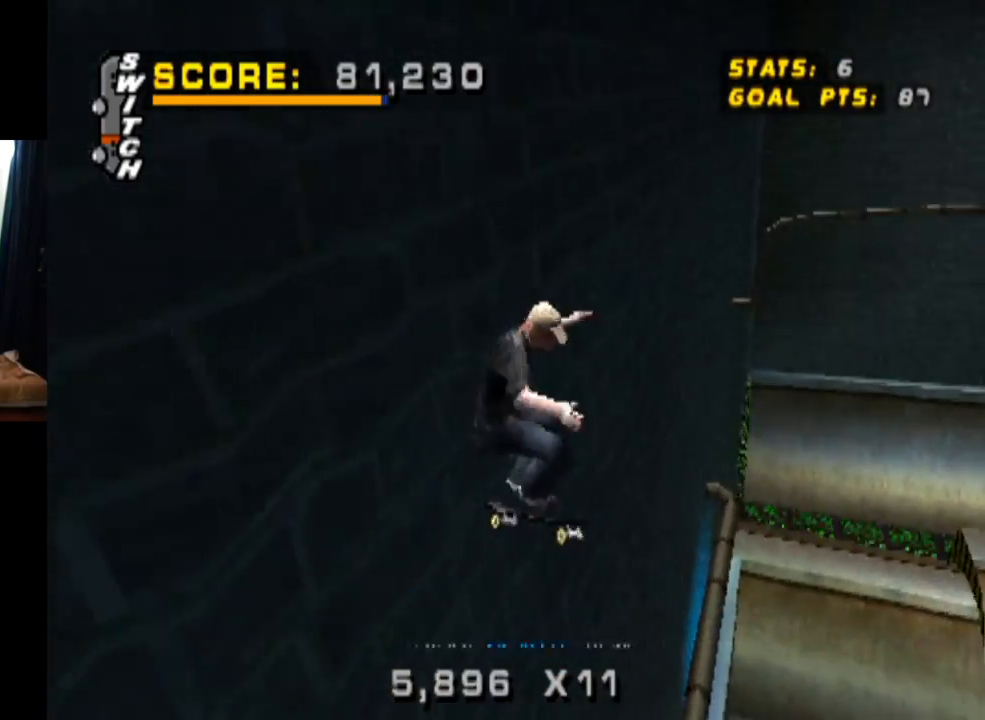
{"buttons": ["TRIANGLE", "L1", "DPAD_UP"], "left_stick": "center", "right_stick": "center", "events": [[17, "DPAD_UP", "down"], [117, "DPAD_UP", "up"], [184, "DPAD_UP", "down"], [284, "DPAD_UP", "up"], [334, "DPAD_UP", "down"]]}
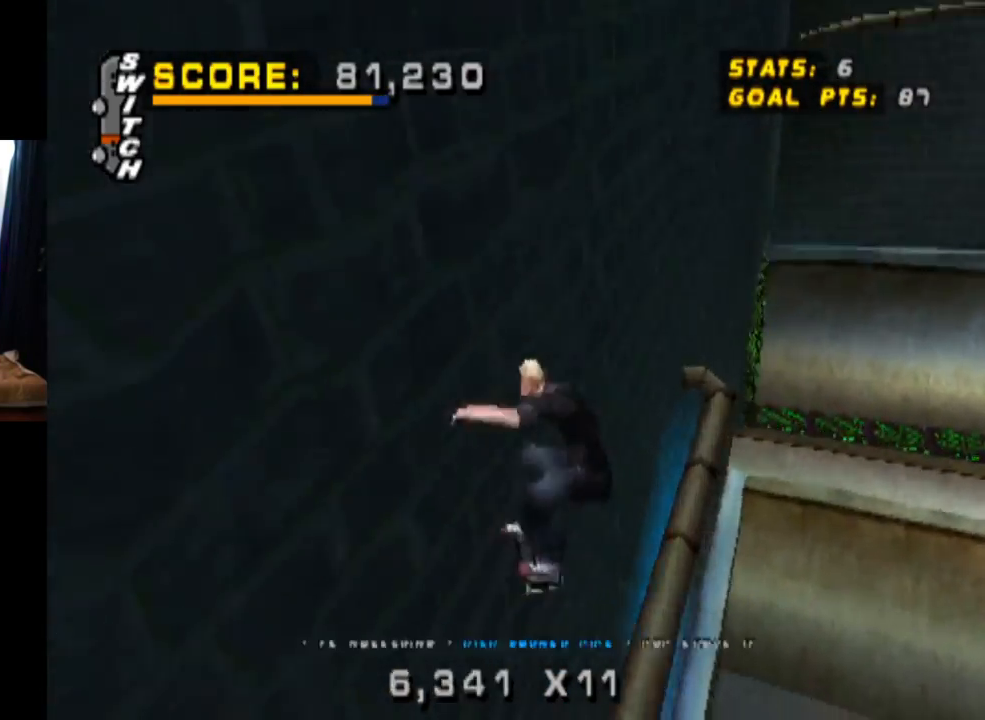
{"buttons": ["TRIANGLE", "DPAD_UP", "DPAD_LEFT"], "left_stick": "center", "right_stick": "center", "events": [[83, "DPAD_UP", "up"], [166, "L1", "up"], [216, "DPAD_LEFT", "down"], [233, "DPAD_UP", "down"], [267, "CROSS", "down"], [383, "CROSS", "up"]]}
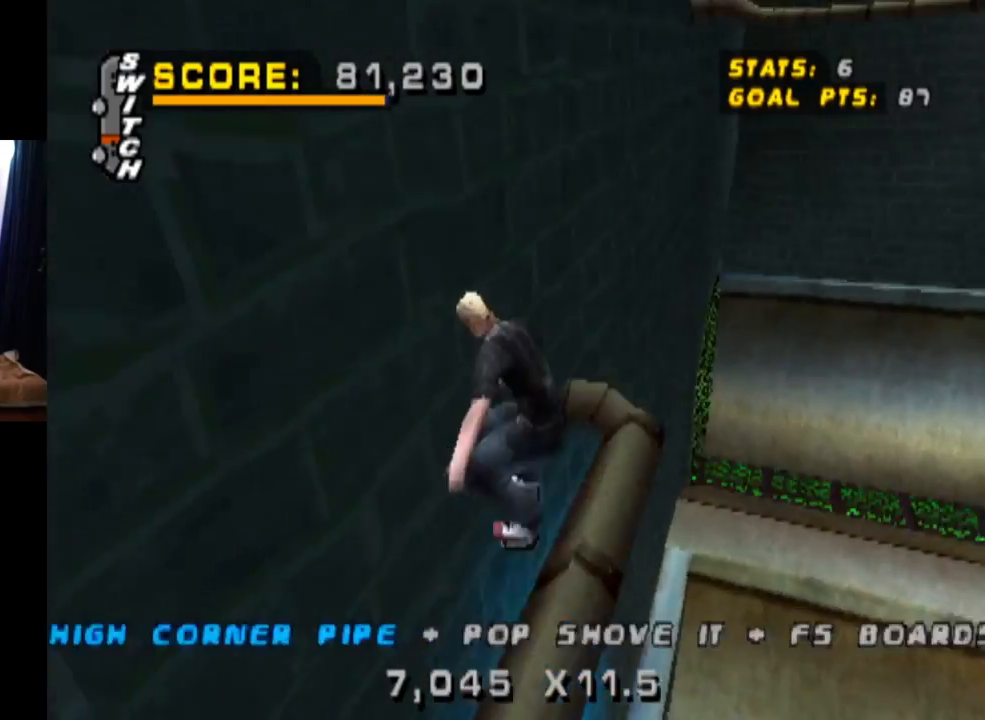
{"buttons": ["CROSS", "TRIANGLE", "DPAD_UP"], "left_stick": "center", "right_stick": "center", "events": [[33, "DPAD_LEFT", "up"], [33, "DPAD_UP", "up"], [117, "DPAD_UP", "down"], [167, "CROSS", "down"], [217, "DPAD_UP", "up"], [267, "DPAD_UP", "down"], [284, "CROSS", "up"], [467, "CROSS", "down"]]}
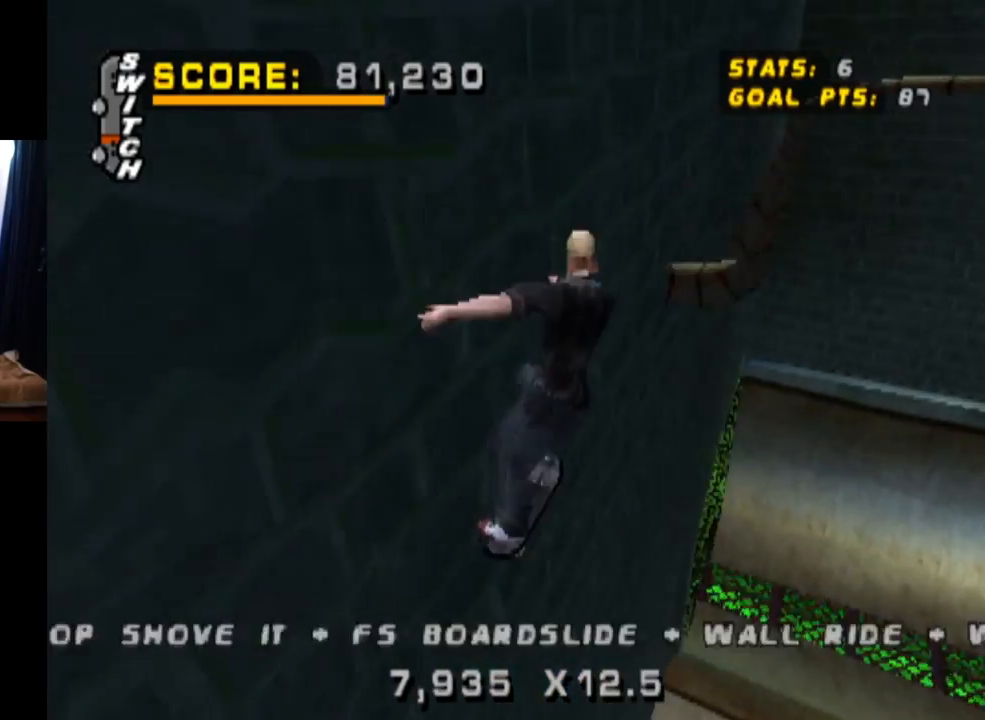
{"buttons": ["TRIANGLE"], "left_stick": "center", "right_stick": "center", "events": [[33, "CROSS", "up"], [83, "DPAD_UP", "up"]]}
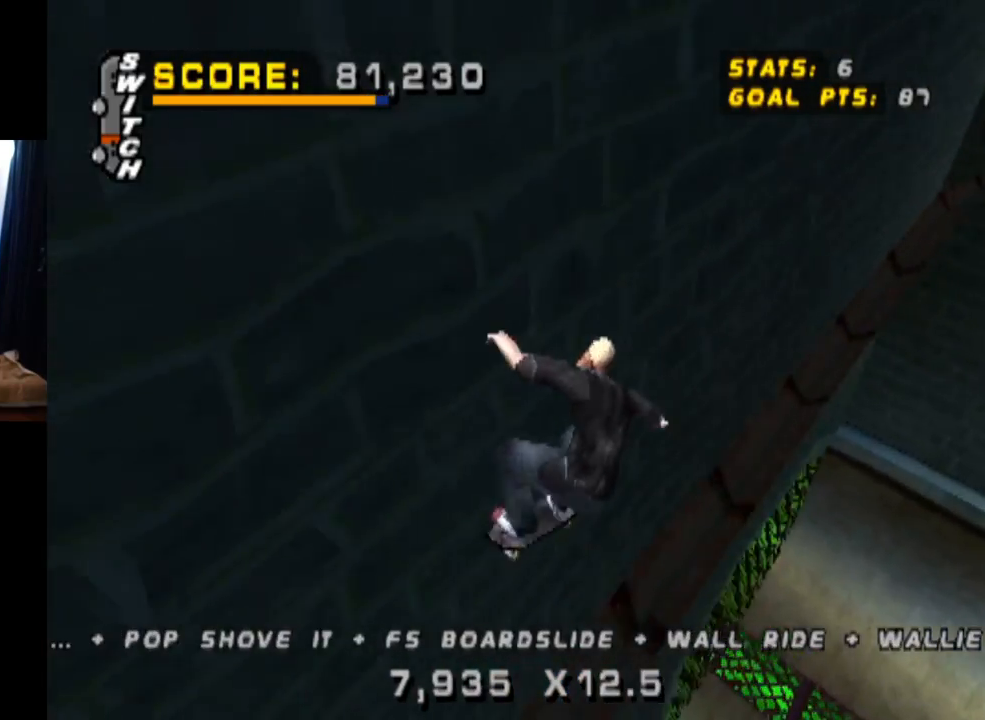
{"buttons": ["TRIANGLE"], "left_stick": "center", "right_stick": "center", "events": []}
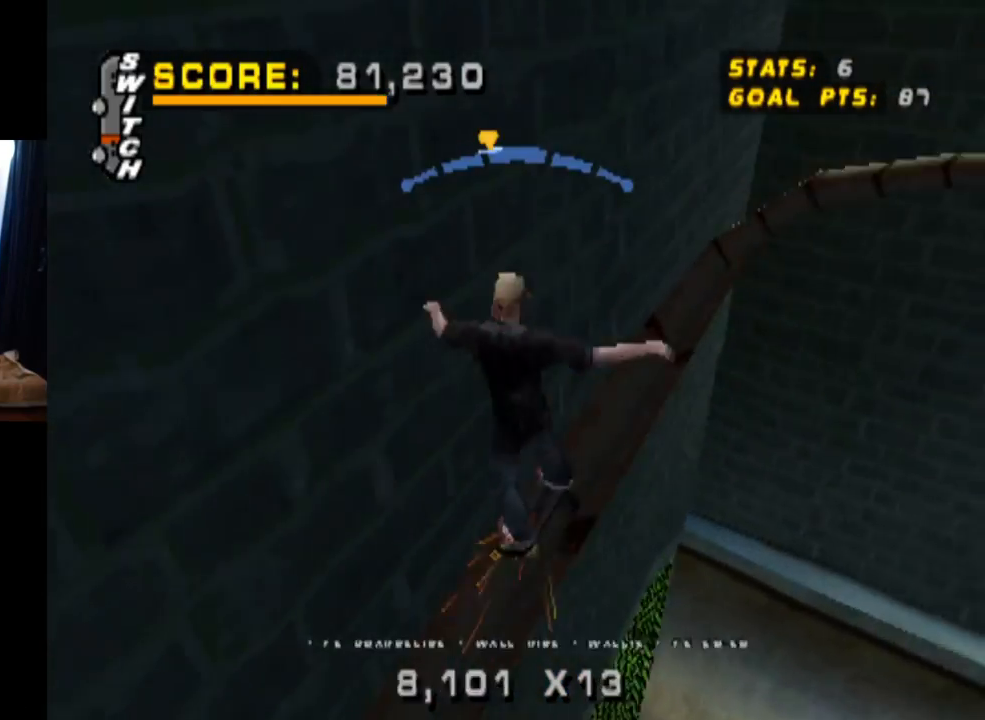
{"buttons": ["TRIANGLE"], "left_stick": "center", "right_stick": "center", "events": [[317, "DPAD_RIGHT", "down"], [383, "DPAD_RIGHT", "up"]]}
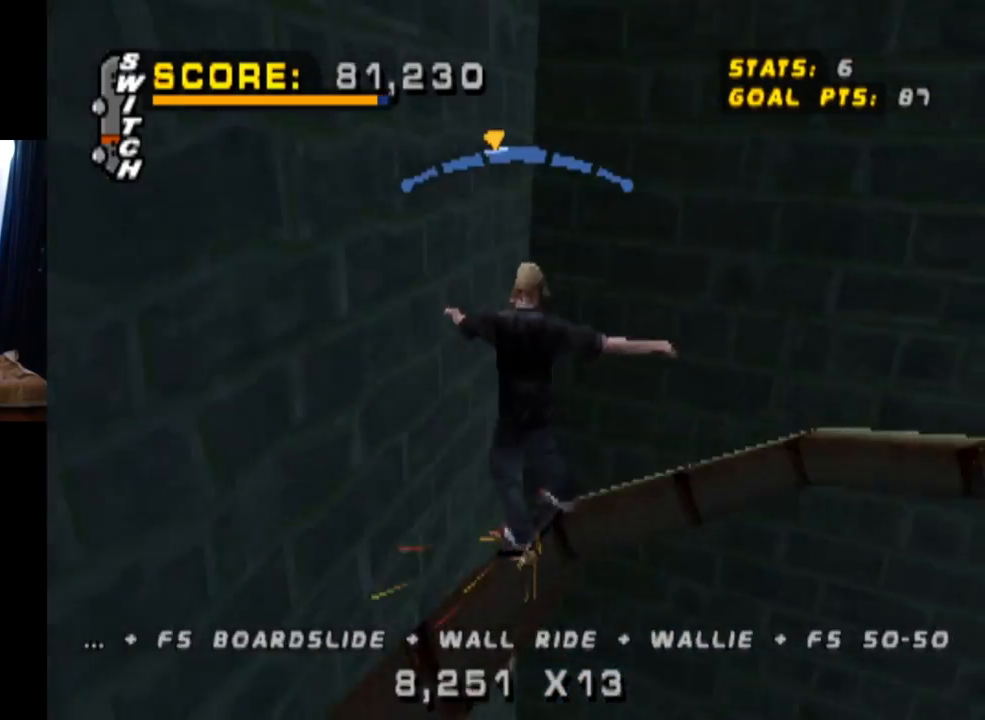
{"buttons": ["CROSS", "TRIANGLE"], "left_stick": "center", "right_stick": "center", "events": [[184, "DPAD_LEFT", "down"], [284, "DPAD_LEFT", "up"], [484, "CROSS", "down"]]}
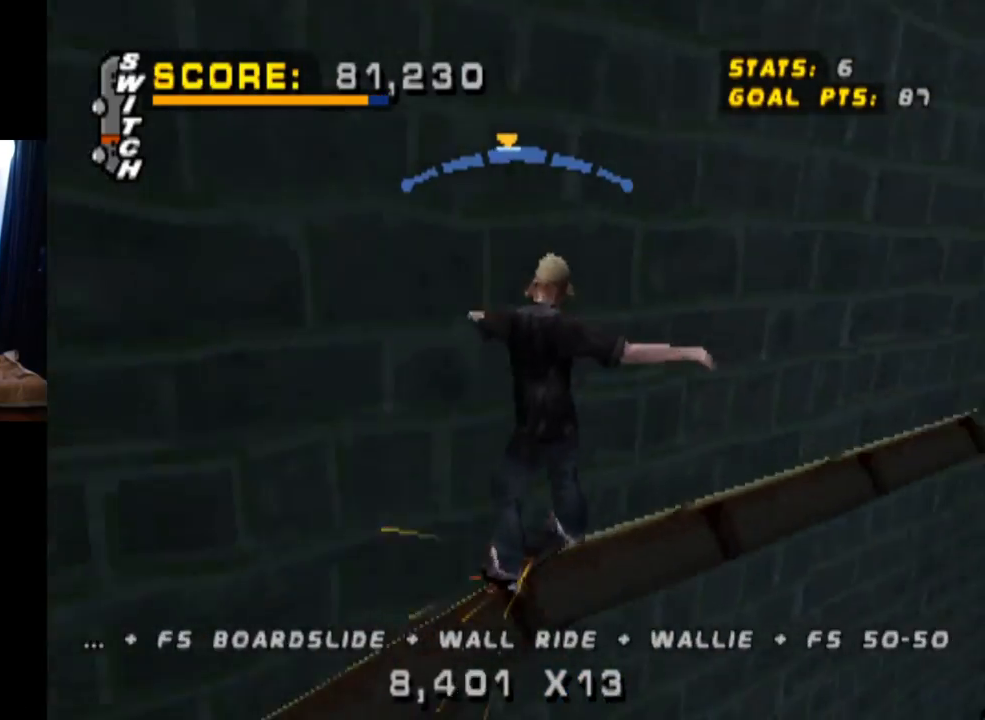
{"buttons": ["CROSS", "TRIANGLE", "DPAD_LEFT"], "left_stick": "center", "right_stick": "center", "events": [[233, "DPAD_RIGHT", "down"], [333, "DPAD_RIGHT", "up"], [483, "DPAD_LEFT", "down"]]}
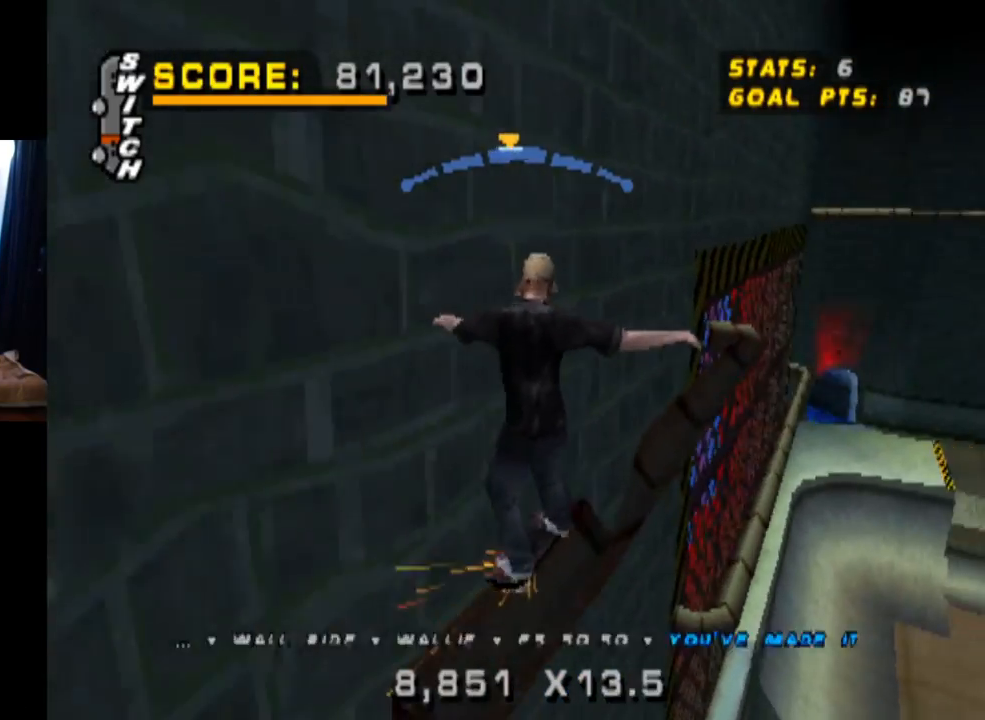
{"buttons": ["CROSS", "TRIANGLE"], "left_stick": "center", "right_stick": "center", "events": [[84, "DPAD_LEFT", "up"]]}
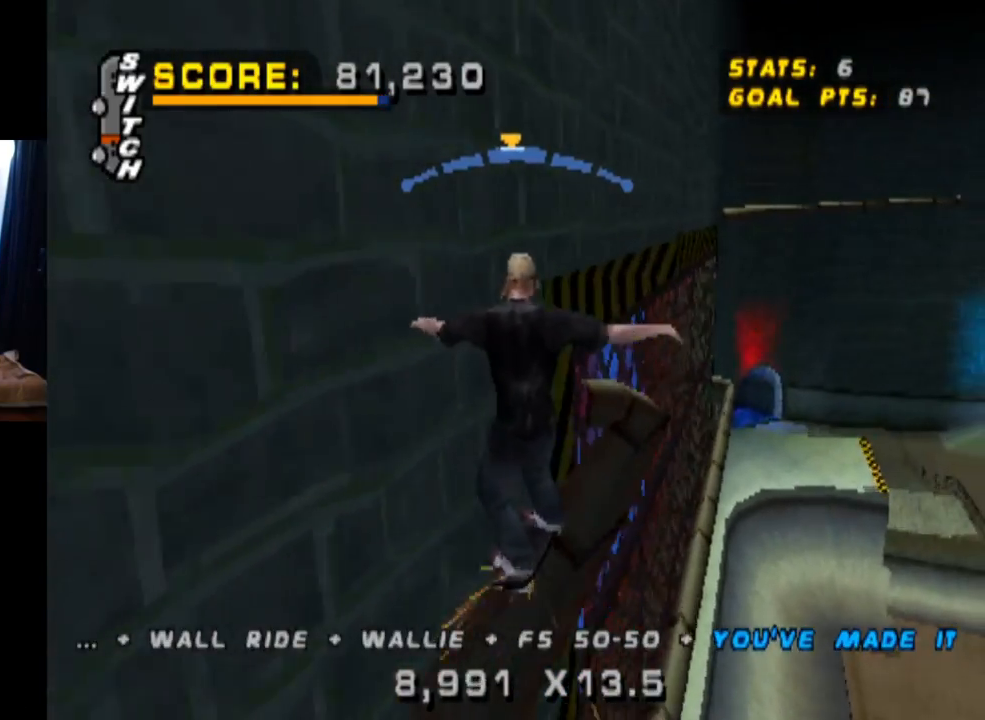
{"buttons": ["CROSS", "TRIANGLE", "L1"], "left_stick": "center", "right_stick": "center", "events": [[33, "DPAD_LEFT", "down"], [33, "DPAD_UP", "down"], [83, "L1", "down"], [133, "CROSS", "up"], [283, "DPAD_LEFT", "up"], [283, "DPAD_UP", "up"], [367, "DPAD_UP", "down"], [433, "CROSS", "down"], [433, "DPAD_UP", "up"]]}
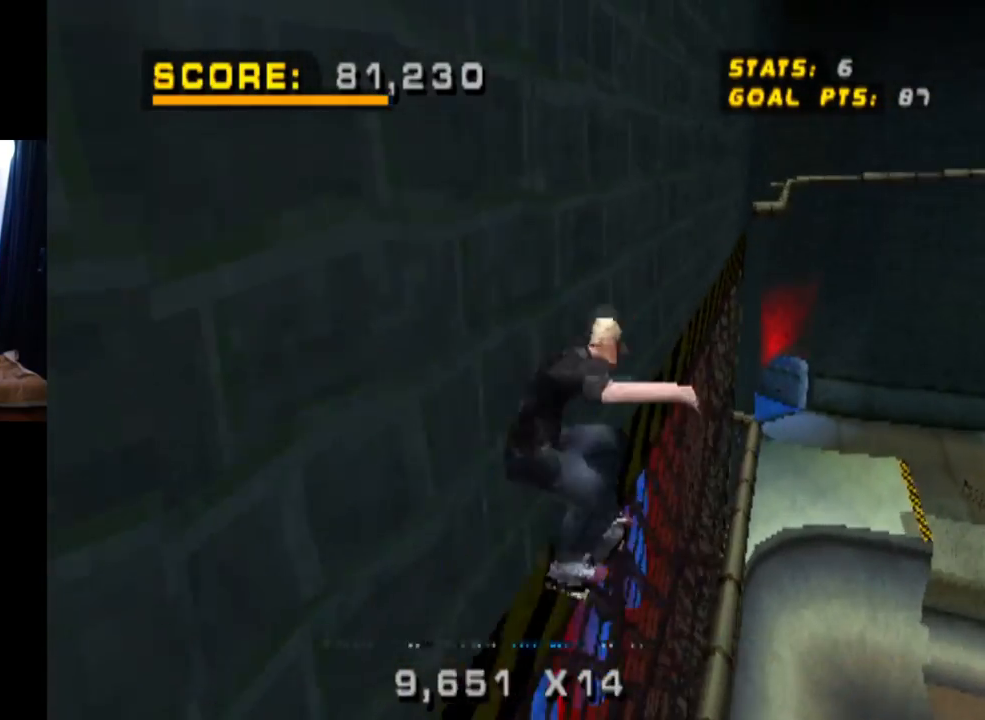
{"buttons": ["SQUARE", "L1", "DPAD_UP"], "left_stick": "center", "right_stick": "center", "events": [[33, "CROSS", "up"], [33, "DPAD_UP", "down"], [134, "DPAD_UP", "up"], [167, "CROSS", "down"], [184, "DPAD_UP", "down"], [267, "CROSS", "up"], [434, "CROSS", "down"], [434, "TRIANGLE", "up"], [467, "SQUARE", "down"], [484, "CROSS", "up"]]}
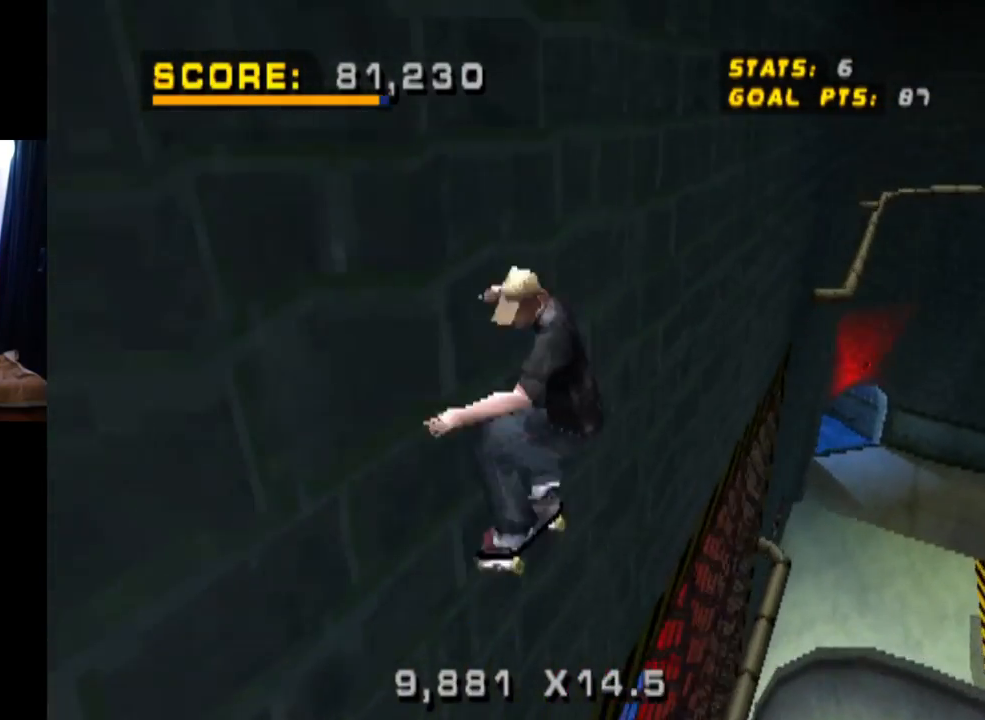
{"buttons": ["TRIANGLE", "L1"], "left_stick": "center", "right_stick": "center", "events": [[166, "SQUARE", "up"], [216, "DPAD_UP", "up"], [333, "DPAD_UP", "down"], [433, "DPAD_UP", "up"], [483, "TRIANGLE", "down"]]}
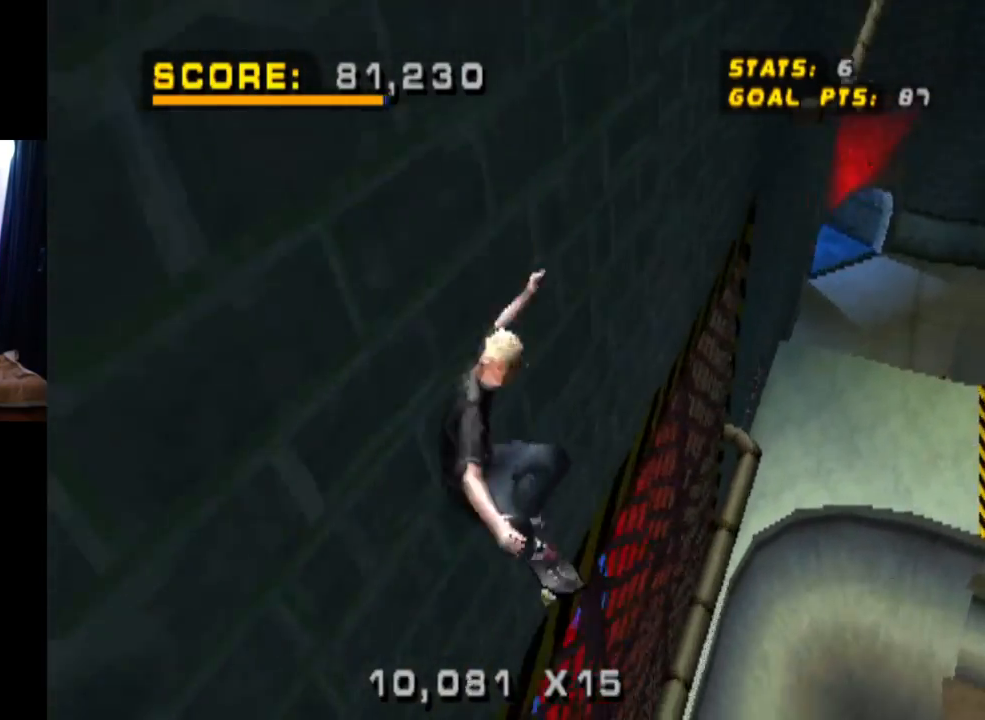
{"buttons": ["TRIANGLE", "L1"], "left_stick": "center", "right_stick": "center", "events": [[17, "DPAD_UP", "down"], [117, "DPAD_UP", "up"], [184, "DPAD_UP", "down"], [284, "DPAD_UP", "up"], [317, "DPAD_UP", "down"], [484, "DPAD_UP", "up"]]}
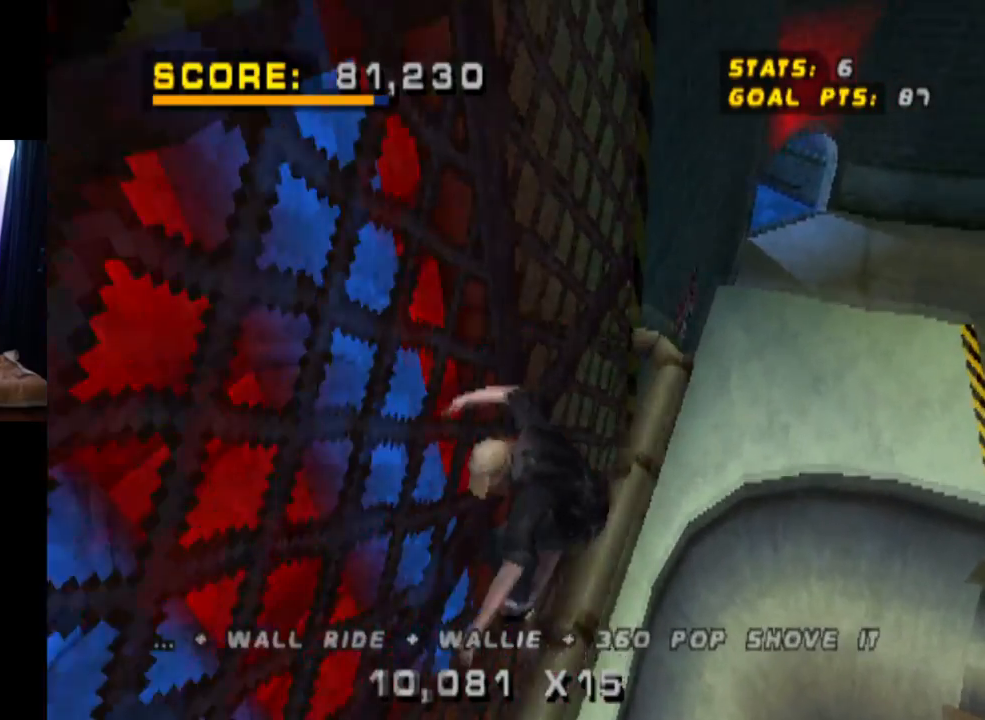
{"buttons": ["L1", "DPAD_RIGHT"], "left_stick": "center", "right_stick": "center", "events": [[150, "DPAD_RIGHT", "down"], [183, "CROSS", "down"], [183, "DPAD_DOWN", "down"], [216, "SQUARE", "down"], [283, "CROSS", "up"], [317, "TRIANGLE", "up"], [467, "DPAD_DOWN", "up"], [467, "SQUARE", "up"]]}
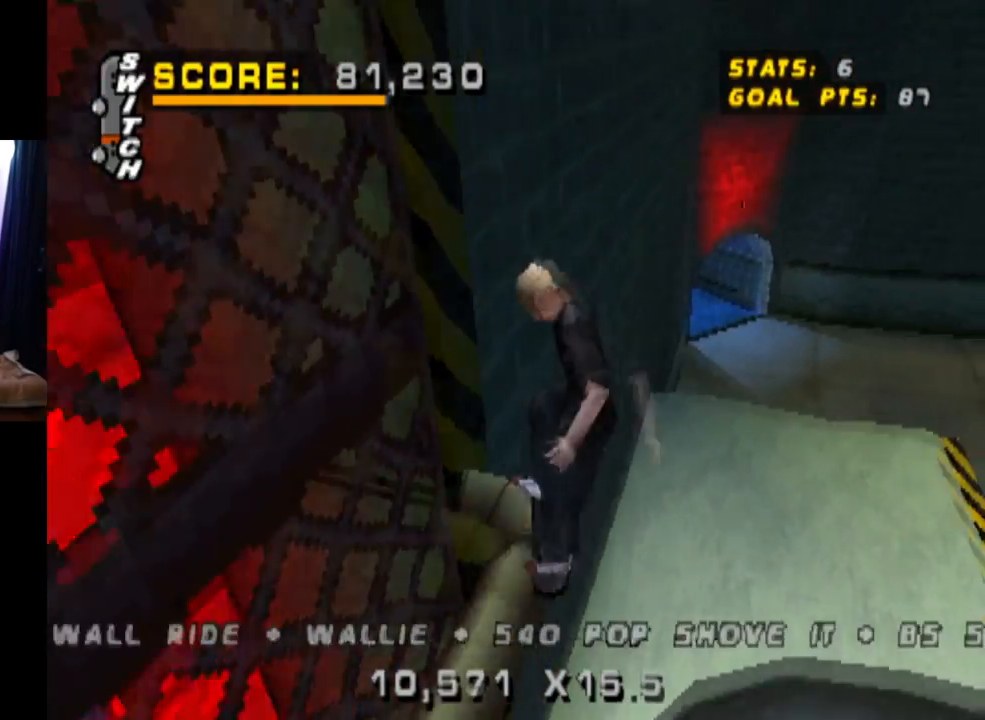
{"buttons": ["L1", "DPAD_UP"], "left_stick": "center", "right_stick": "center", "events": [[17, "DPAD_RIGHT", "up"], [117, "DPAD_RIGHT", "down"], [417, "DPAD_RIGHT", "up"], [501, "DPAD_UP", "down"]]}
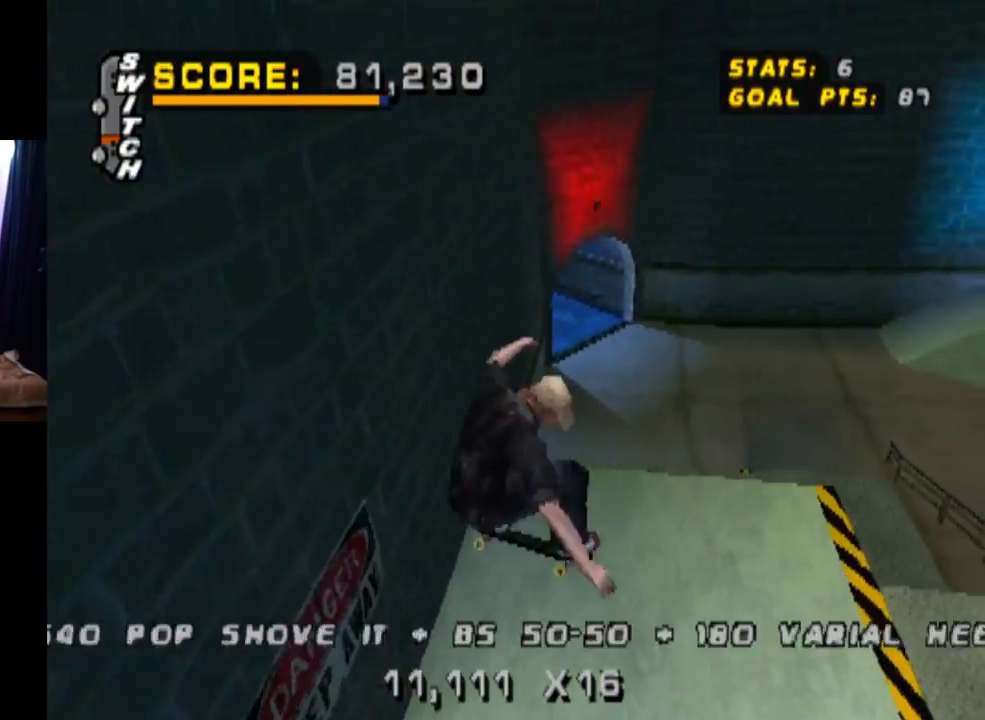
{"buttons": ["CROSS", "DPAD_DOWN", "DPAD_RIGHT"], "left_stick": "center", "right_stick": "center", "events": [[16, "CROSS", "down"], [83, "DPAD_UP", "up"], [166, "DPAD_DOWN", "down"], [216, "L1", "up"], [283, "DPAD_DOWN", "up"], [317, "DPAD_UP", "down"], [467, "DPAD_DOWN", "down"], [467, "DPAD_UP", "up"], [500, "DPAD_RIGHT", "down"]]}
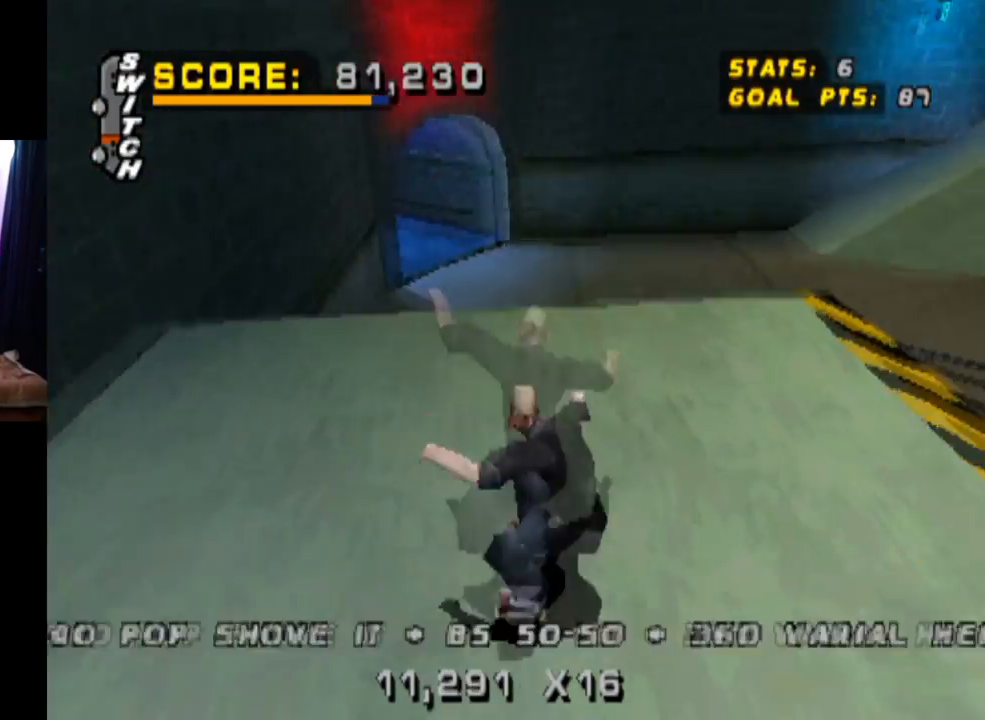
{"buttons": ["L1", "DPAD_RIGHT"], "left_stick": "center", "right_stick": "center", "events": [[50, "L1", "down"], [67, "SQUARE", "down"], [117, "CROSS", "up"], [284, "SQUARE", "up"], [317, "DPAD_DOWN", "up"], [334, "DPAD_RIGHT", "up"], [451, "DPAD_RIGHT", "down"]]}
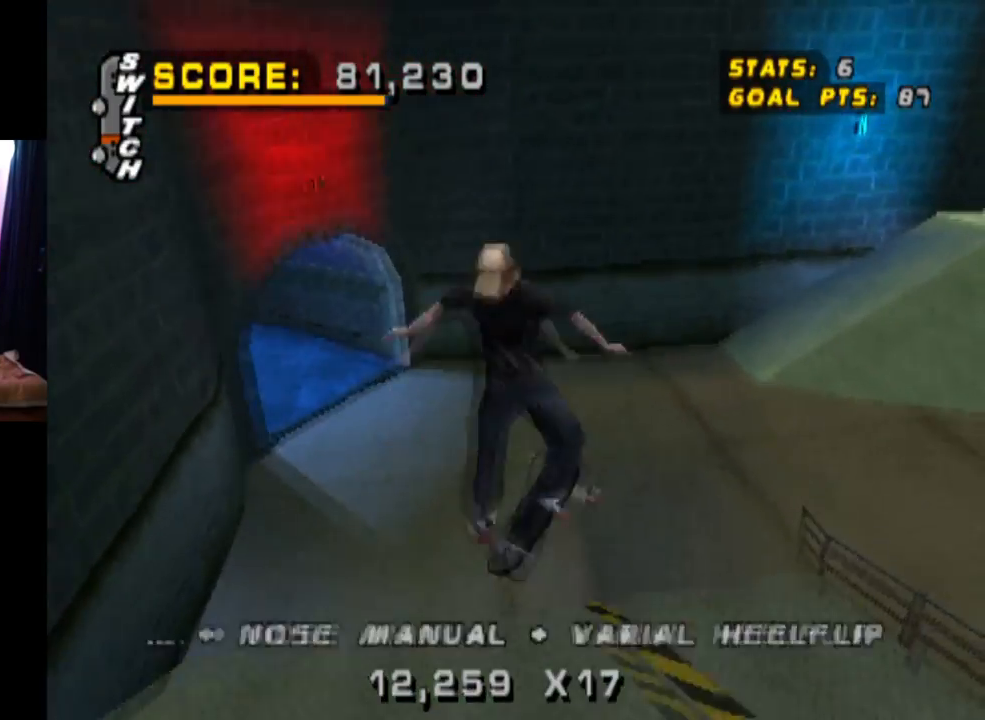
{"buttons": ["L1", "DPAD_UP"], "left_stick": "center", "right_stick": "center", "events": [[183, "SQUARE", "down"], [283, "SQUARE", "up"], [367, "DPAD_RIGHT", "up"], [450, "DPAD_UP", "down"]]}
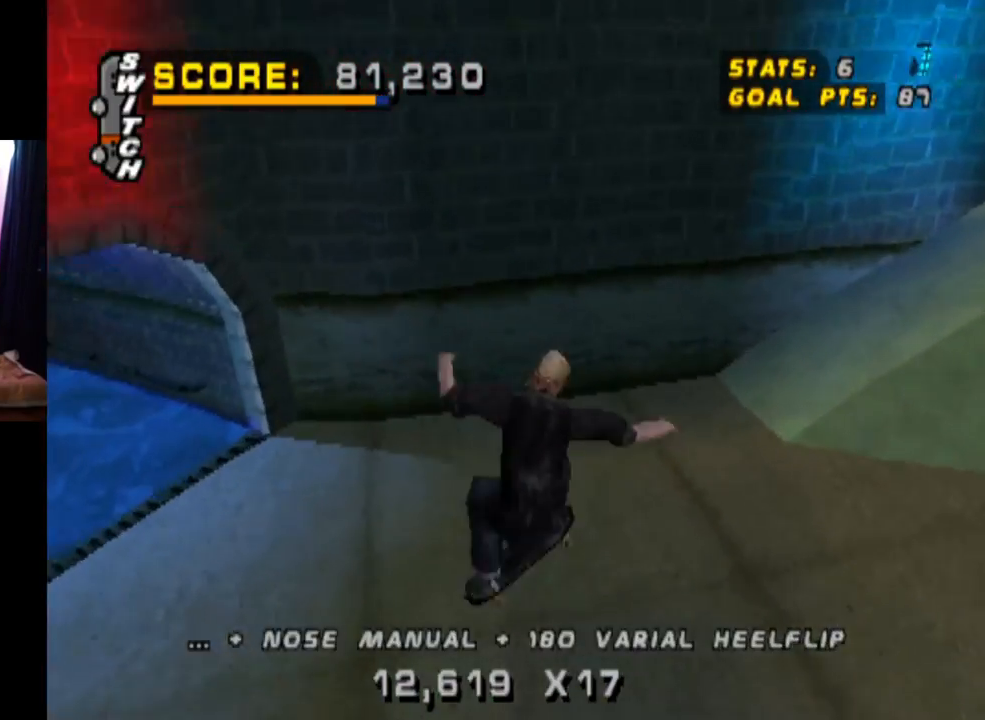
{"buttons": ["CROSS", "DPAD_DOWN", "DPAD_RIGHT"], "left_stick": "center", "right_stick": "center", "events": [[67, "DPAD_UP", "up"], [84, "L1", "up"], [100, "CROSS", "down"], [117, "DPAD_DOWN", "down"], [234, "DPAD_DOWN", "up"], [300, "DPAD_UP", "down"], [367, "DPAD_RIGHT", "down"], [417, "DPAD_DOWN", "down"], [417, "DPAD_UP", "up"]]}
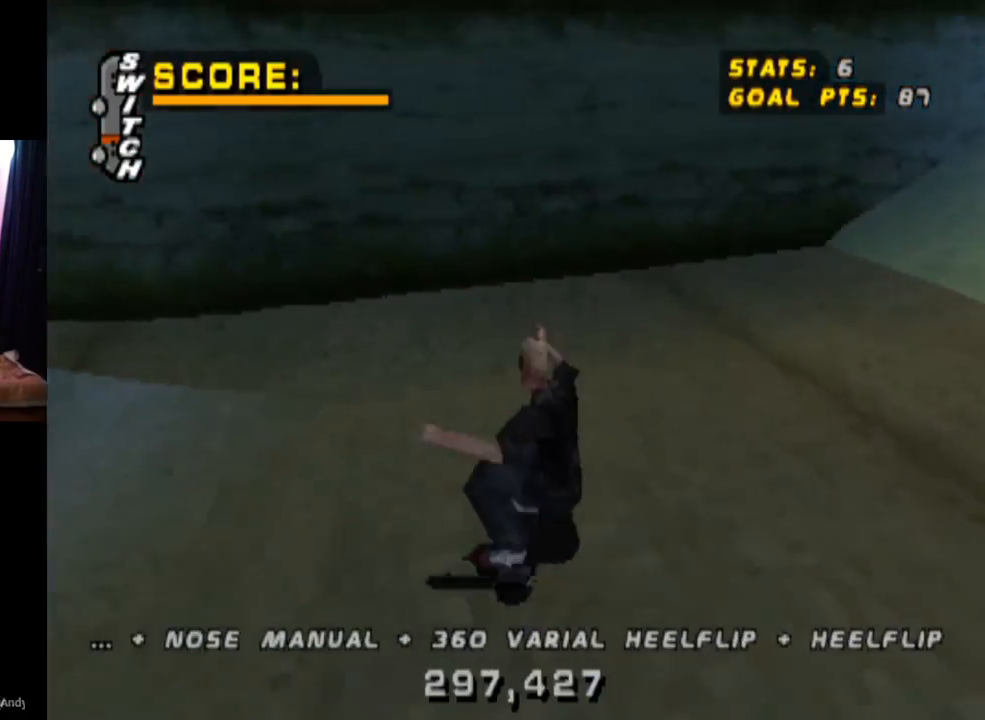
{"buttons": ["CROSS", "DPAD_LEFT"], "left_stick": "center", "right_stick": "center", "events": [[183, "DPAD_DOWN", "up"], [233, "DPAD_RIGHT", "up"], [450, "DPAD_LEFT", "down"]]}
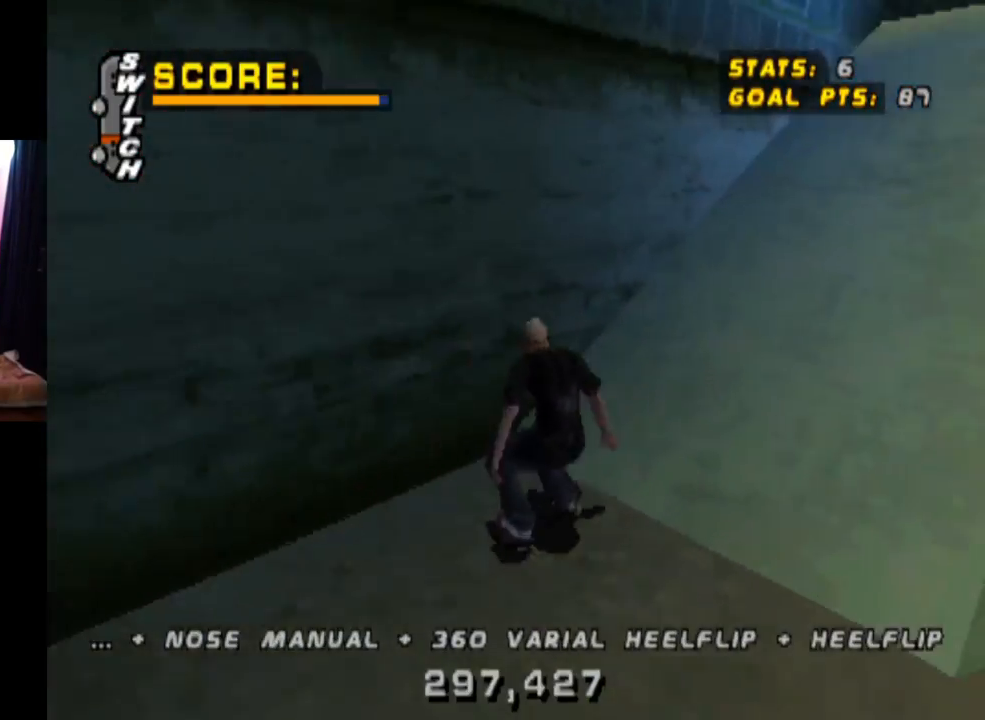
{"buttons": ["TRIANGLE", "DPAD_UP"], "left_stick": "center", "right_stick": "center", "events": [[184, "DPAD_LEFT", "up"], [184, "TRIANGLE", "down"], [234, "CROSS", "up"], [267, "DPAD_UP", "down"], [334, "CROSS", "down"], [351, "DPAD_UP", "up"], [434, "DPAD_UP", "down"], [501, "CROSS", "up"]]}
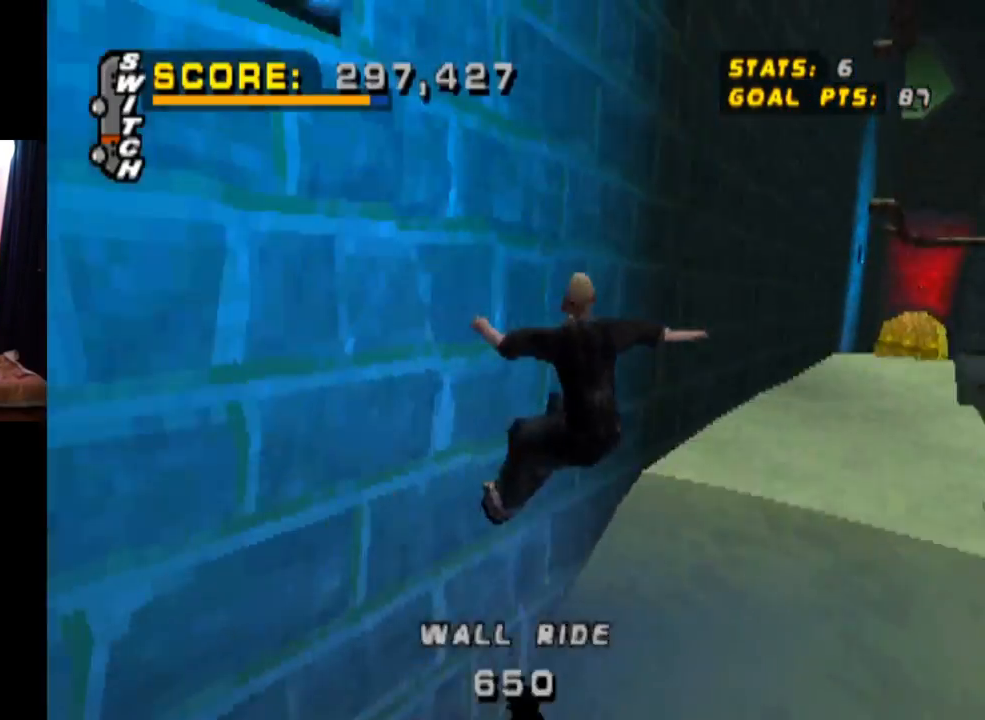
{"buttons": ["L1", "DPAD_UP"], "left_stick": "center", "right_stick": "center", "events": [[83, "CROSS", "down"], [83, "L1", "down"], [150, "TRIANGLE", "up"], [300, "CROSS", "up"], [334, "SQUARE", "down"], [500, "SQUARE", "up"]]}
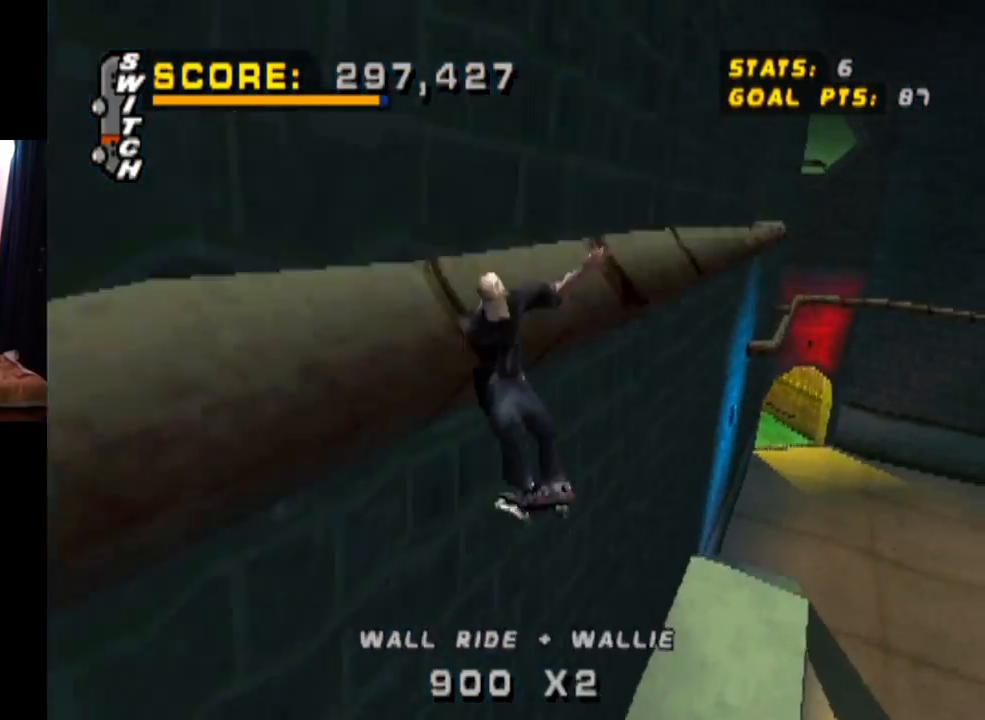
{"buttons": ["L1", "DPAD_RIGHT"], "left_stick": "center", "right_stick": "center", "events": [[34, "DPAD_UP", "up"], [184, "DPAD_RIGHT", "down"], [284, "SQUARE", "down"], [401, "SQUARE", "up"]]}
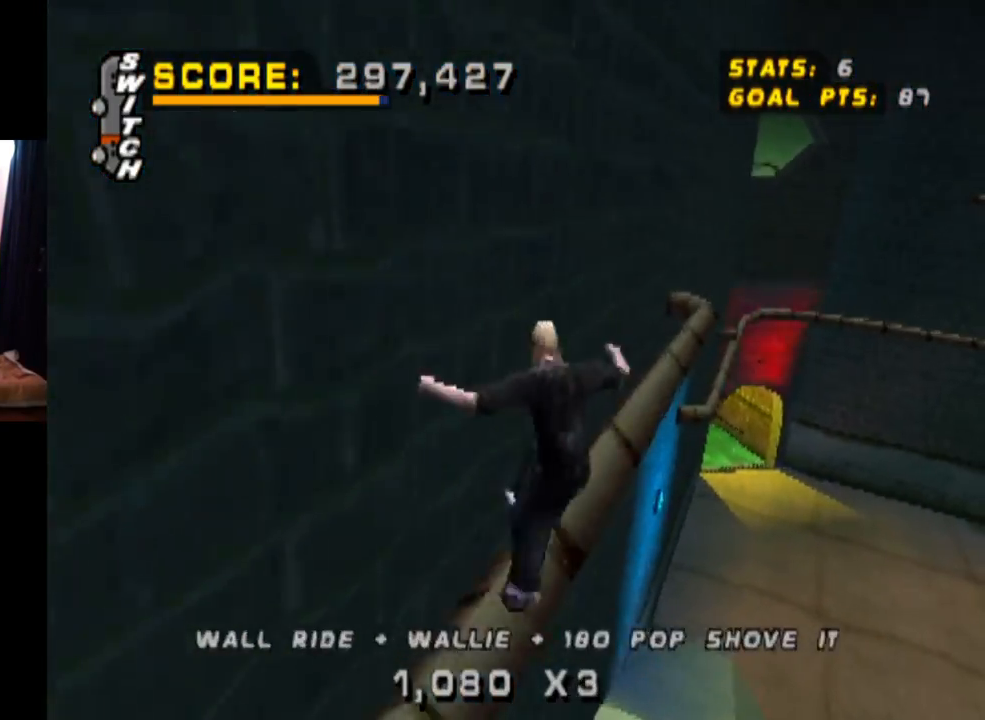
{"buttons": ["CROSS", "DPAD_DOWN"], "left_stick": "center", "right_stick": "center", "events": [[350, "DPAD_RIGHT", "up"], [417, "CROSS", "down"], [467, "DPAD_DOWN", "down"], [484, "L1", "up"]]}
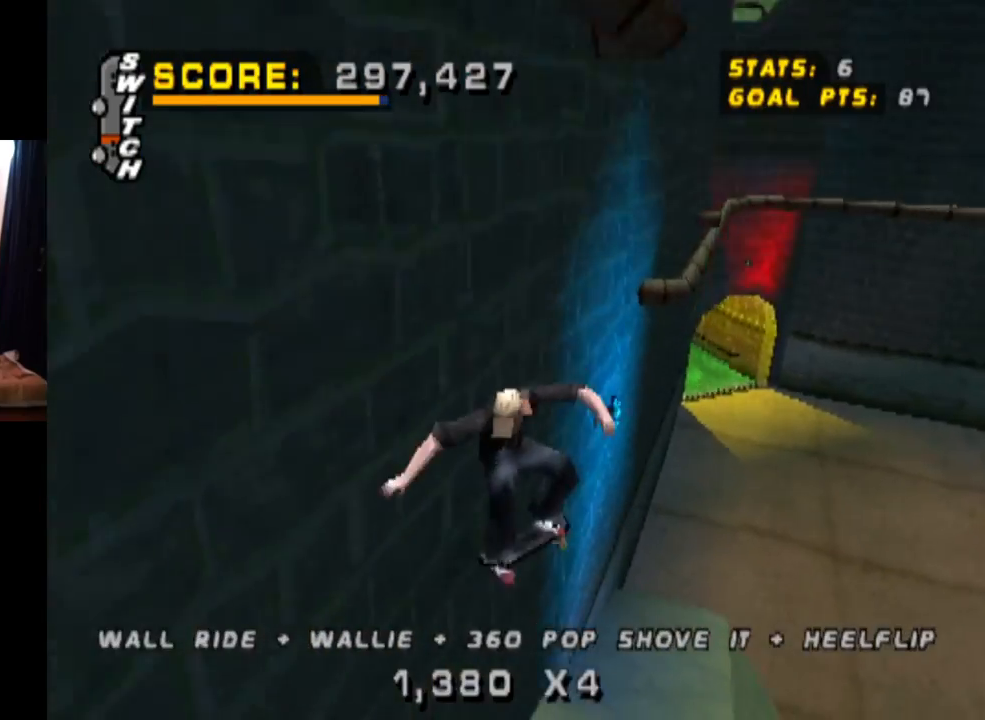
{"buttons": ["CROSS"], "left_stick": "center", "right_stick": "center", "events": [[84, "DPAD_DOWN", "up"], [117, "DPAD_UP", "down"], [251, "DPAD_UP", "up"], [317, "DPAD_DOWN", "down"], [317, "DPAD_RIGHT", "down"], [351, "DPAD_DOWN", "up"], [367, "DPAD_UP", "down"], [401, "DPAD_RIGHT", "up"], [484, "DPAD_UP", "up"]]}
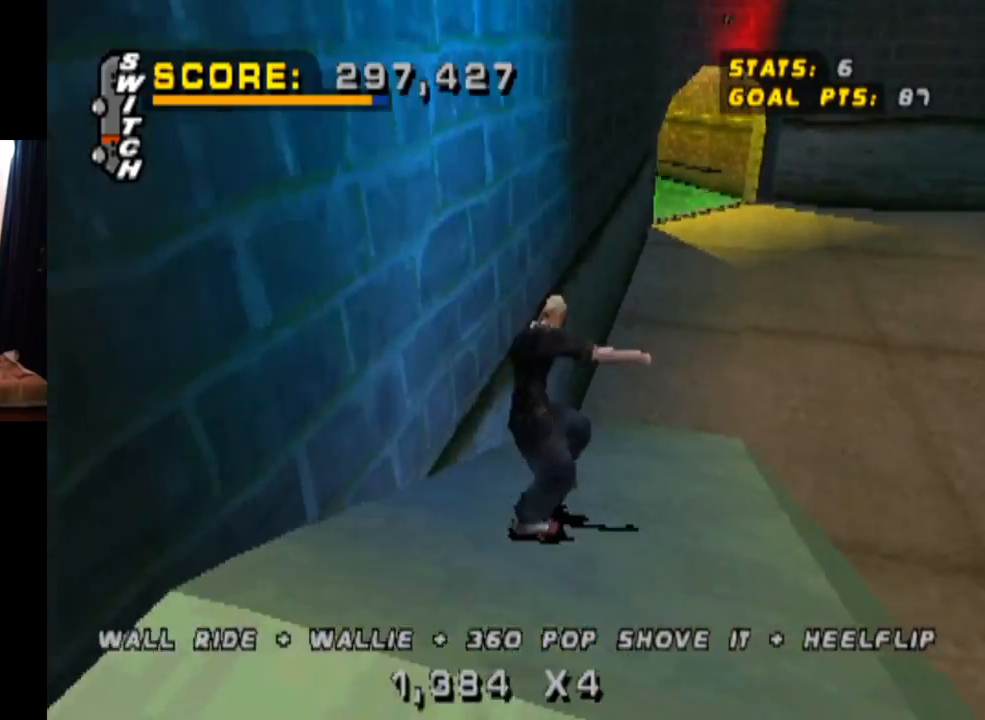
{"buttons": ["CROSS"], "left_stick": "center", "right_stick": "center", "events": [[67, "DPAD_LEFT", "down"], [200, "DPAD_LEFT", "up"], [334, "DPAD_RIGHT", "down"], [450, "DPAD_RIGHT", "up"]]}
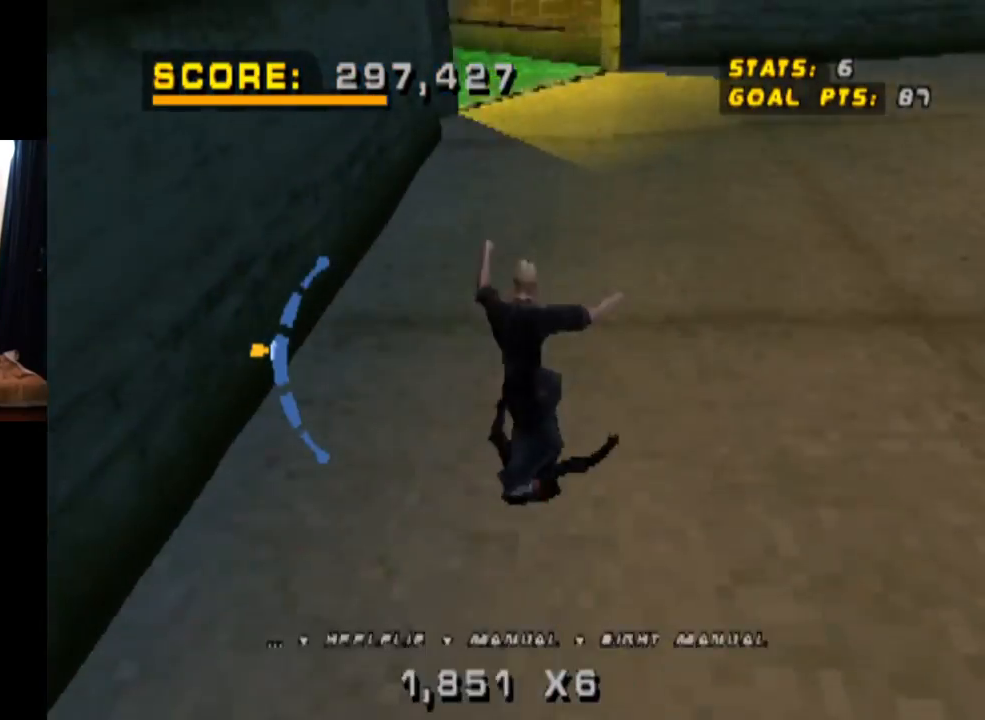
{"buttons": ["CROSS", "DPAD_LEFT"], "left_stick": "center", "right_stick": "center", "events": [[167, "DPAD_LEFT", "down"], [351, "DPAD_LEFT", "up"], [468, "DPAD_LEFT", "down"]]}